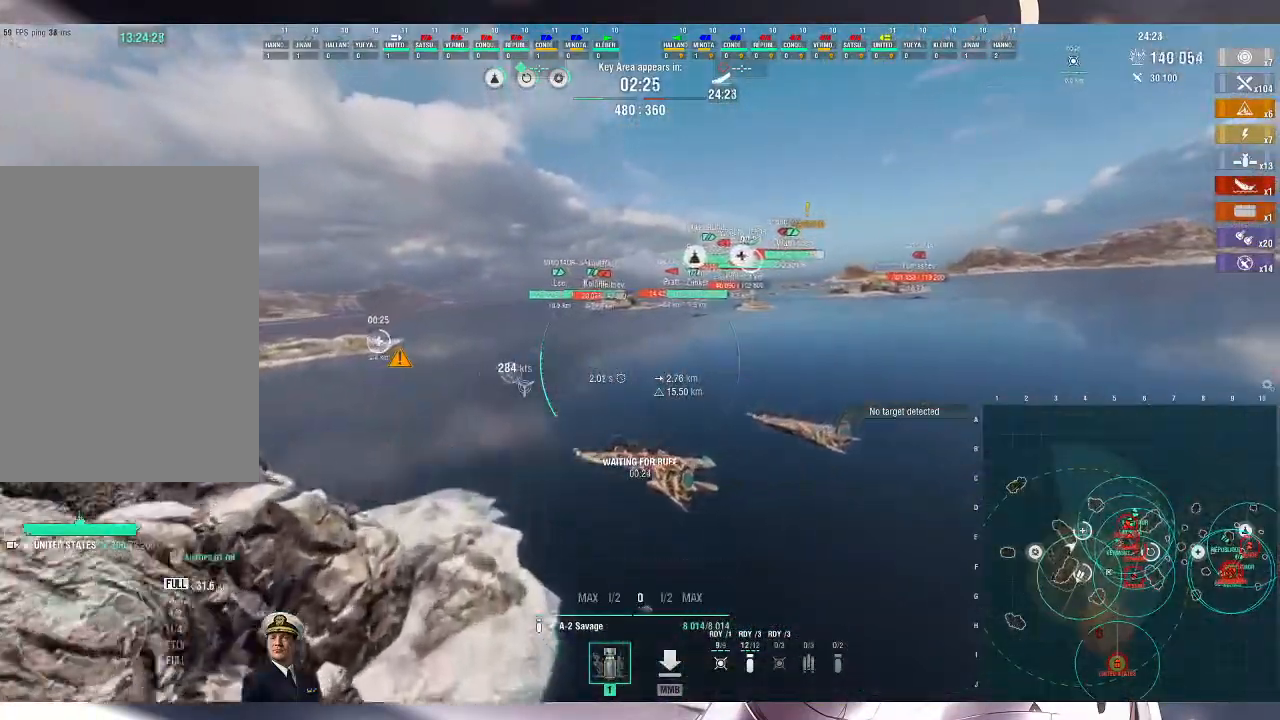
Gameplay with keyboard and mouse; each line is a JSON object with the keys and mouse buttons held at the frame after it. "events" lists presses ("down") and releases ("up") of ".", "/", "0", "1", "2", "3", "4", "5", "6", "7", "8", "9", "a", "alt_l", "alt_r", "b", "backslash", "backspace", "c", "caps_lock", "comma", "ctrl_l", "ctrl_r", "d", "e", "equals", "escape", "f", "f1", "f10", "f11", "f12", "f2", "f3", "f4", "f5", "f6", "f7", "f8", "f9", "g", "h", "i", "j", "k", "l", "lbracket", "m", "minus", "n", "o", "p", "q", "quote", "r", "rbracket", "return", "s", "semicolon", "shift_l", "shift_r", "space", "super", "t", "tab", "tilde", "u", "v", "w", "x", "y", "z", "mouse_left", "mouse_wheel", "mouse_right", "mouse_mb4" and "mouse_mb5" between this image and that frame as [ms after this image, input, new state], when the widget could be followed in between. "mouse_left", "mouse_wheel", "mouse_right", "mouse_mb4", "mouse_mb5" = the "left", "wheel", "right", "mb4", "mb5" buttons of the "mouse" list. No other keys are recorded. "wheel" means that the mouse wheel is clicked or scrolled. Not read: mouse_move.
{"keys": ["alt_l", "w"], "mouse": [], "events": [[33, "alt_l", "down"], [133, "ctrl_l", "down"], [200, "ctrl_l", "up"], [433, "d", "up"]]}
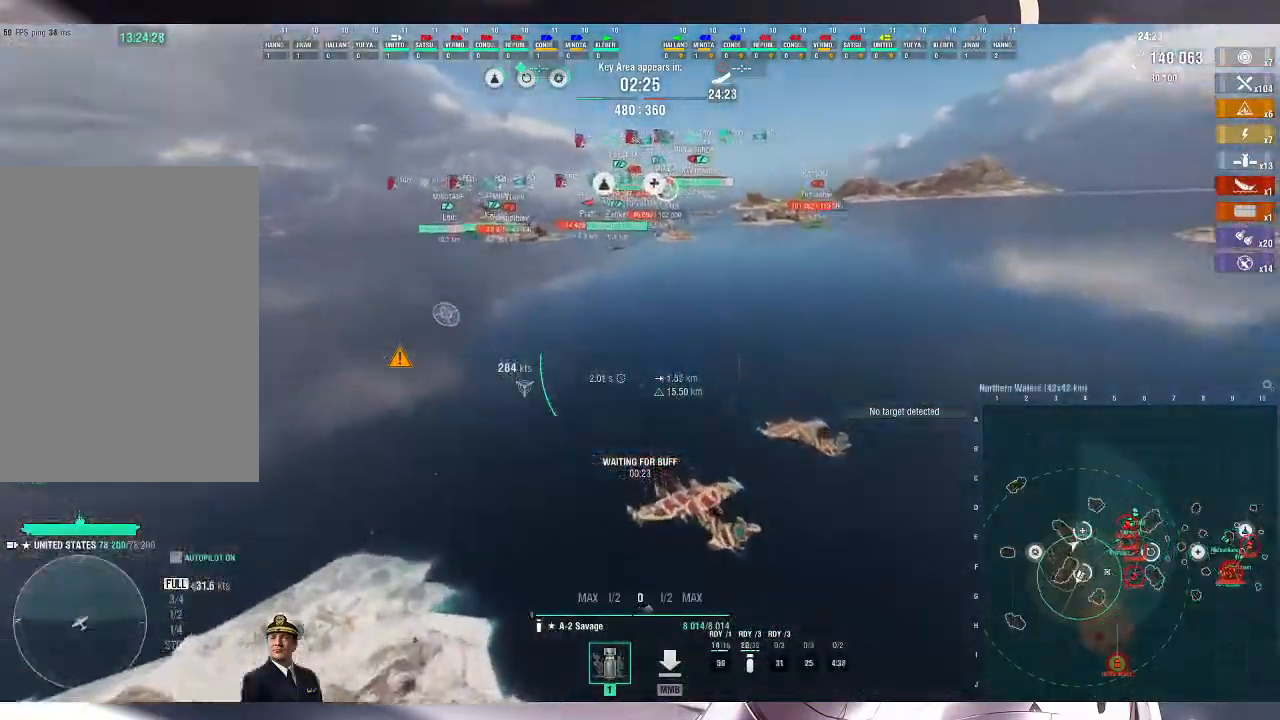
{"keys": ["alt_l", "ctrl_l", "w"], "mouse": [], "events": [[100, "ctrl_l", "down"]]}
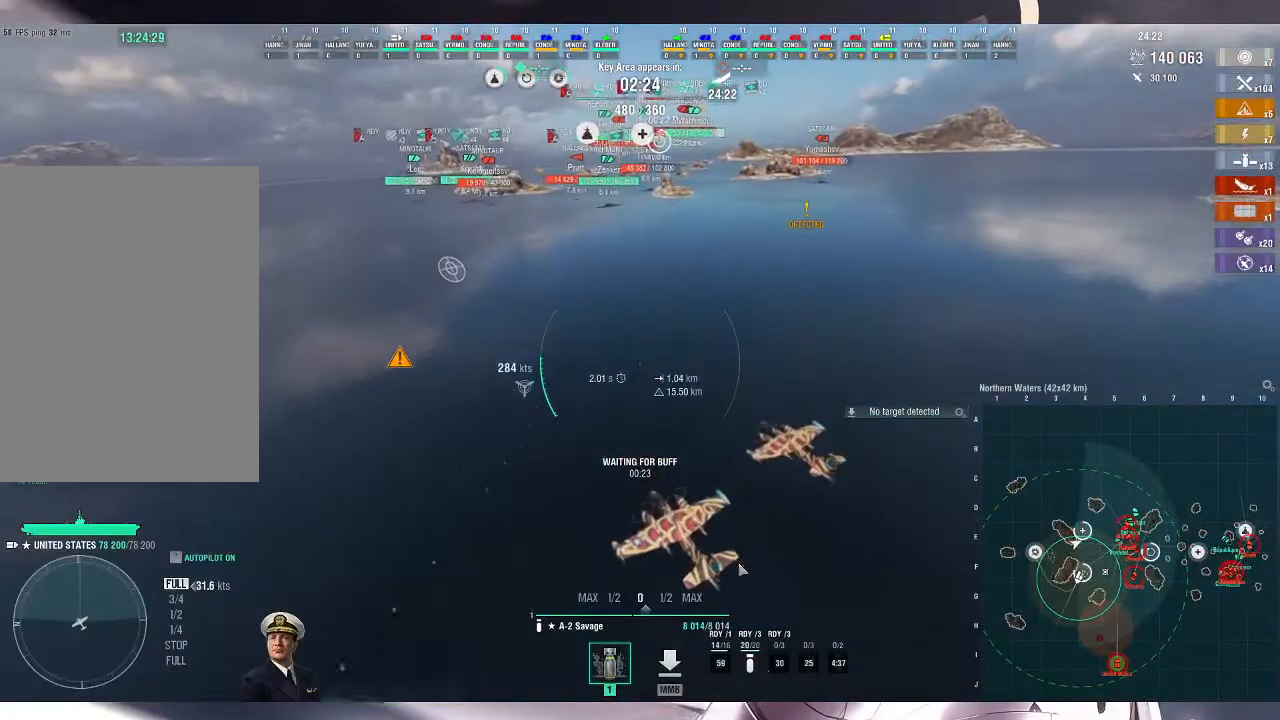
{"keys": ["alt_l", "ctrl_l", "w"], "mouse": [], "events": [[67, "a", "down"], [133, "a", "up"]]}
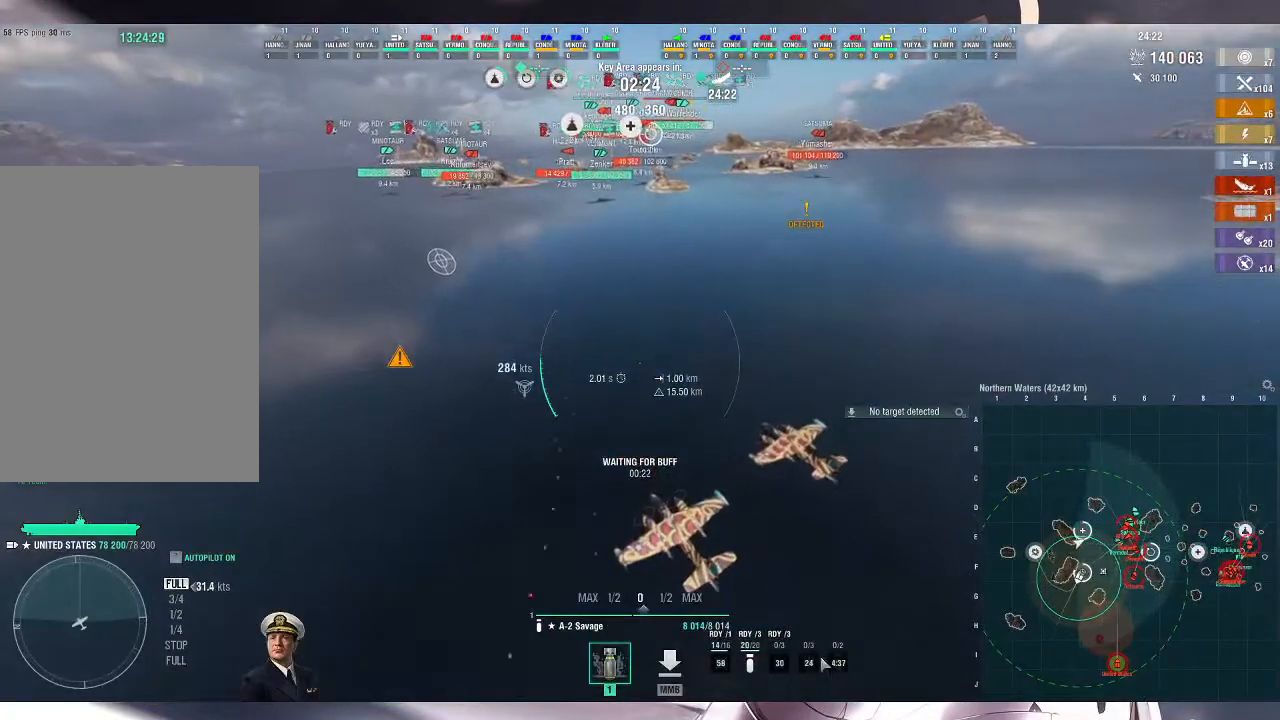
{"keys": ["alt_l", "ctrl_l", "d", "w"], "mouse": [], "events": [[167, "d", "down"]]}
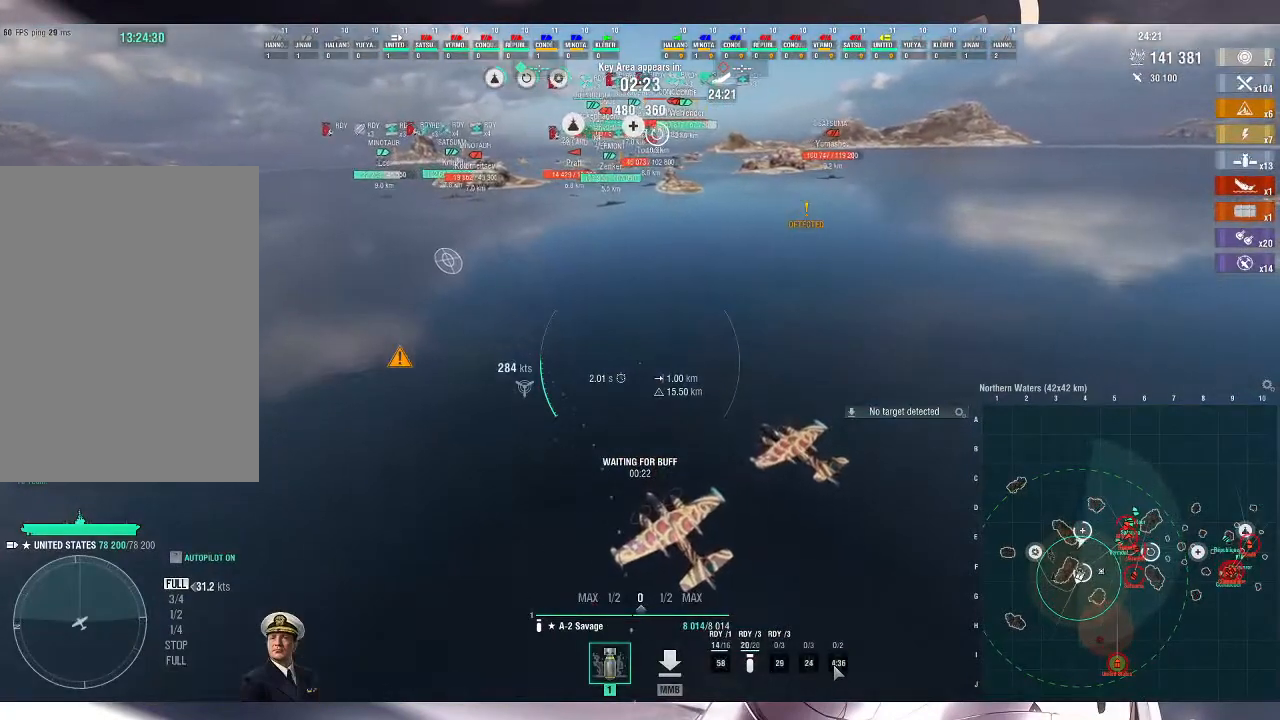
{"keys": ["alt_l", "ctrl_l", "d"], "mouse": [], "events": [[400, "w", "up"]]}
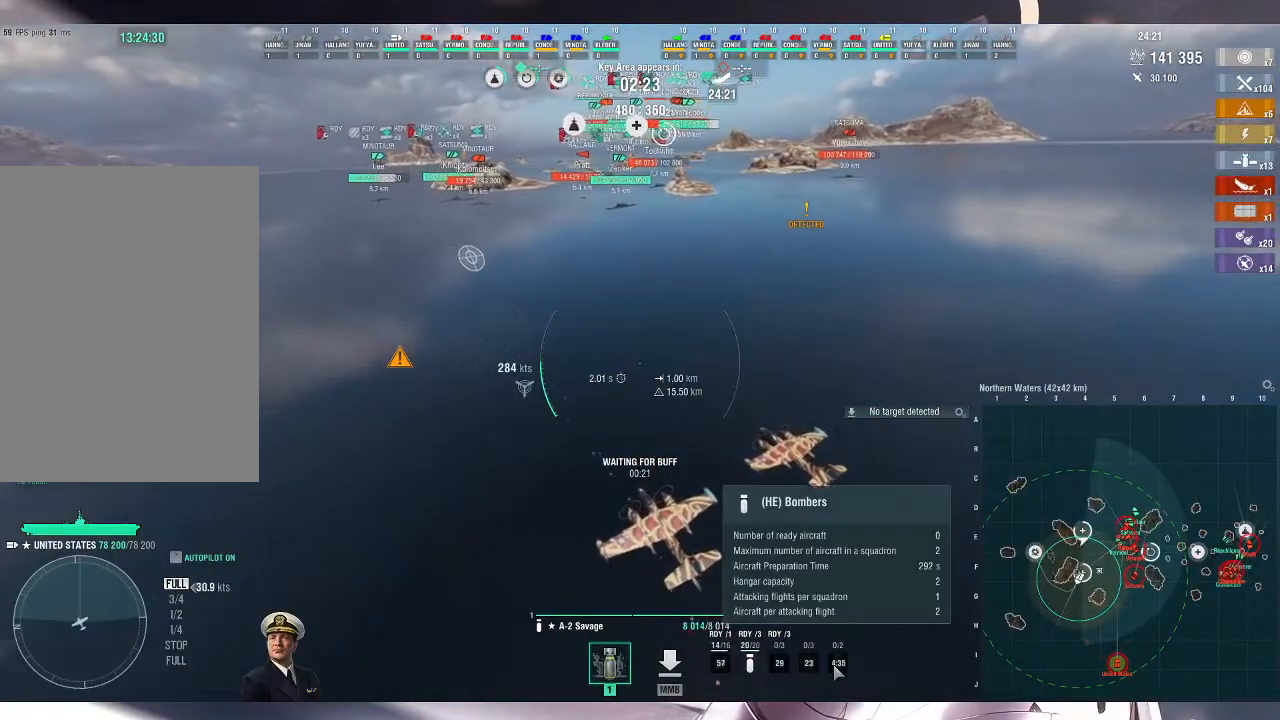
{"keys": ["h"], "mouse": [], "events": [[200, "d", "up"], [233, "alt_l", "up"], [267, "ctrl_l", "up"], [467, "h", "down"]]}
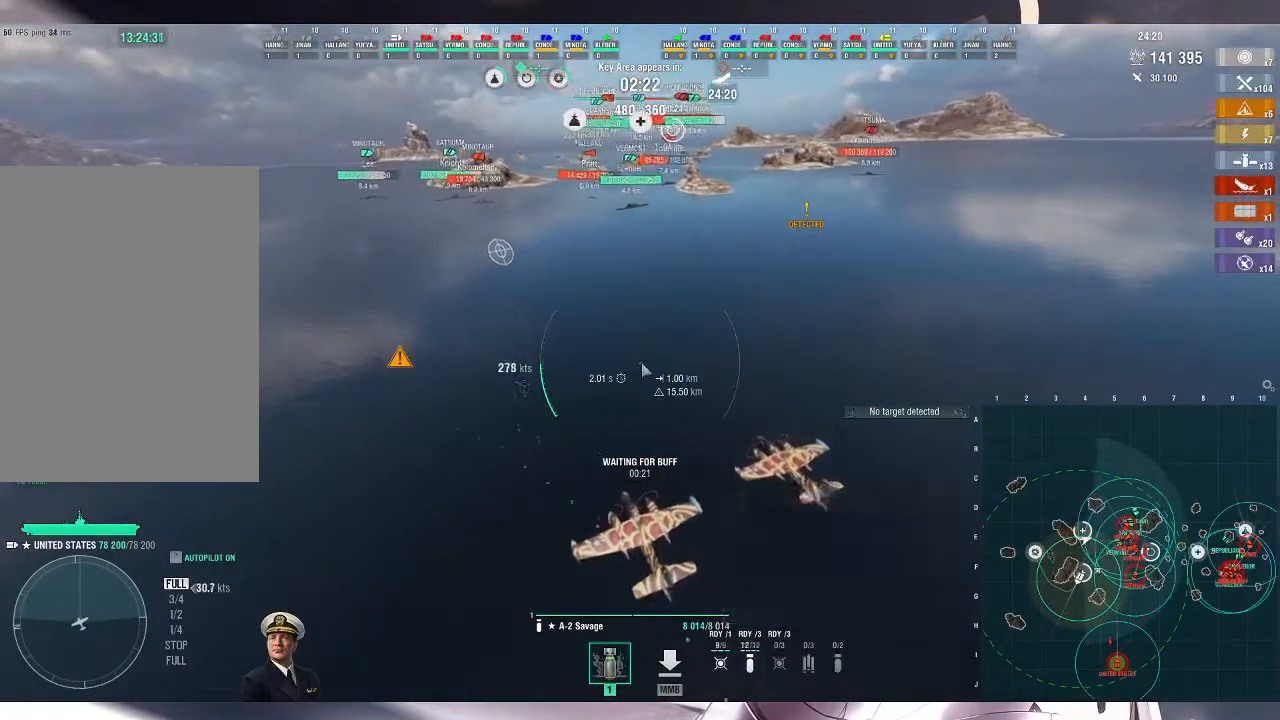
{"keys": ["h"], "mouse": [], "events": []}
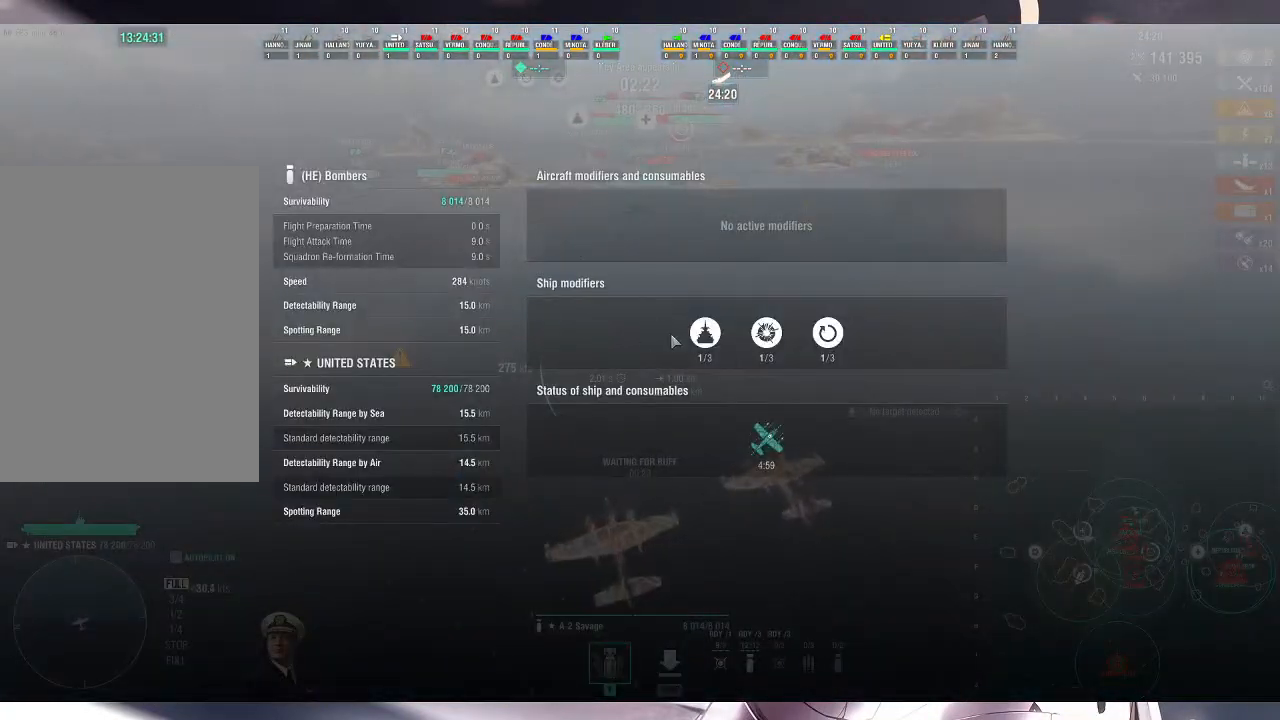
{"keys": ["h"], "mouse": [], "events": []}
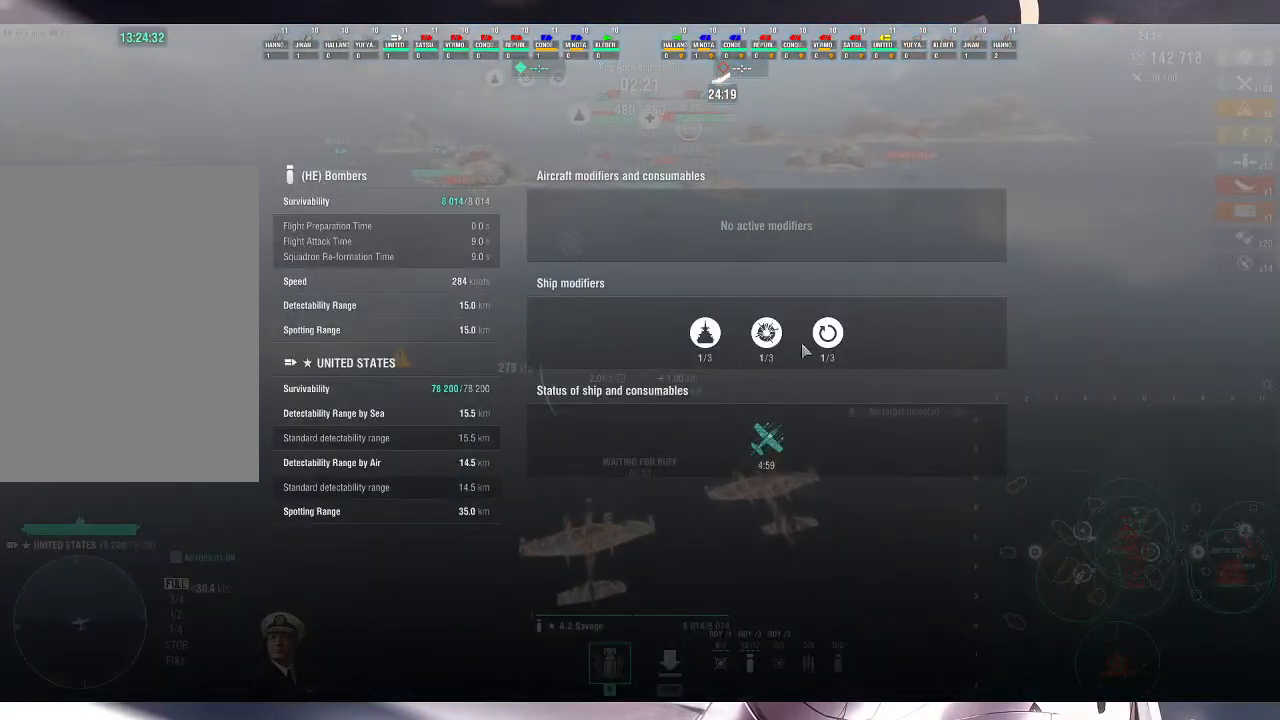
{"keys": ["h"], "mouse": [], "events": []}
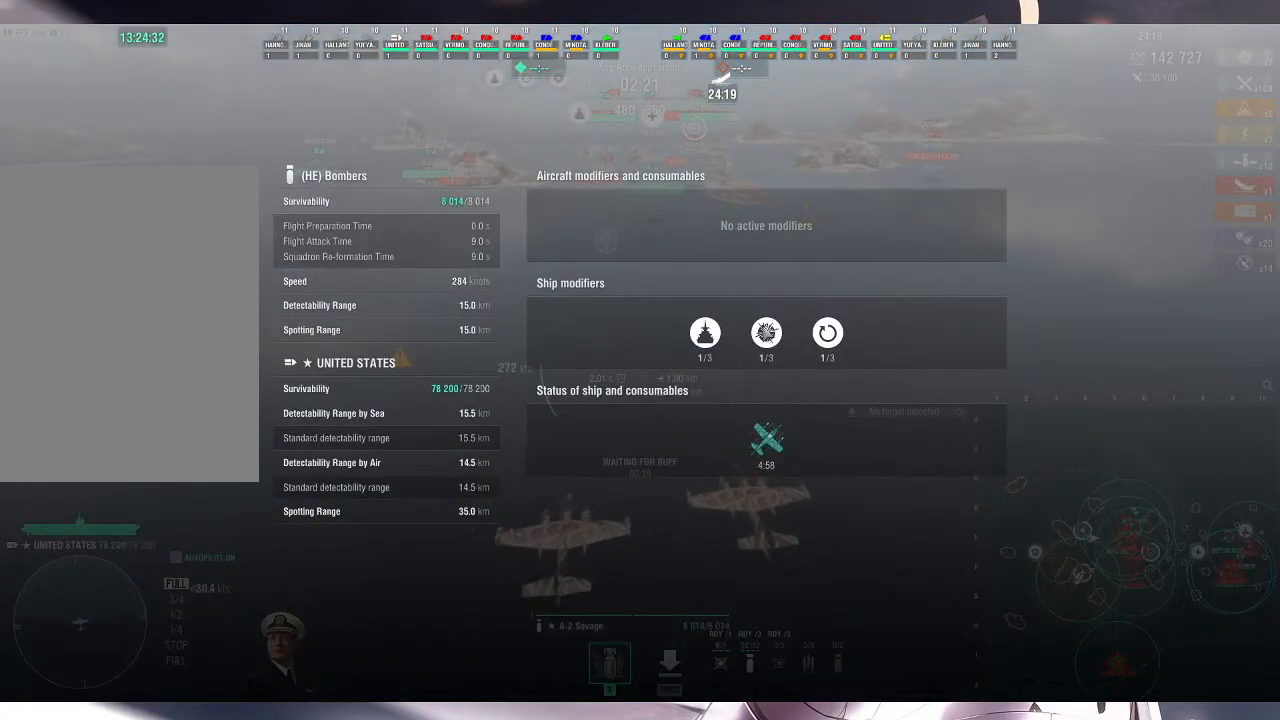
{"keys": ["h"], "mouse": [], "events": []}
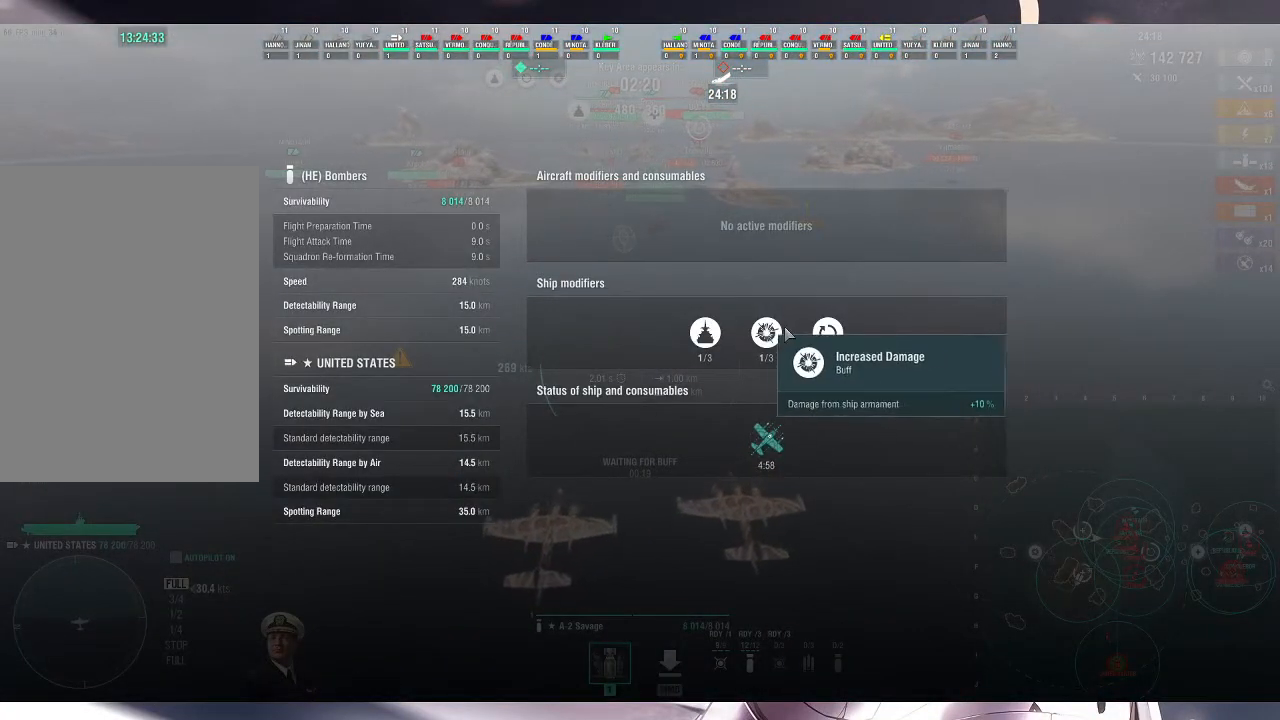
{"keys": ["h"], "mouse": [], "events": []}
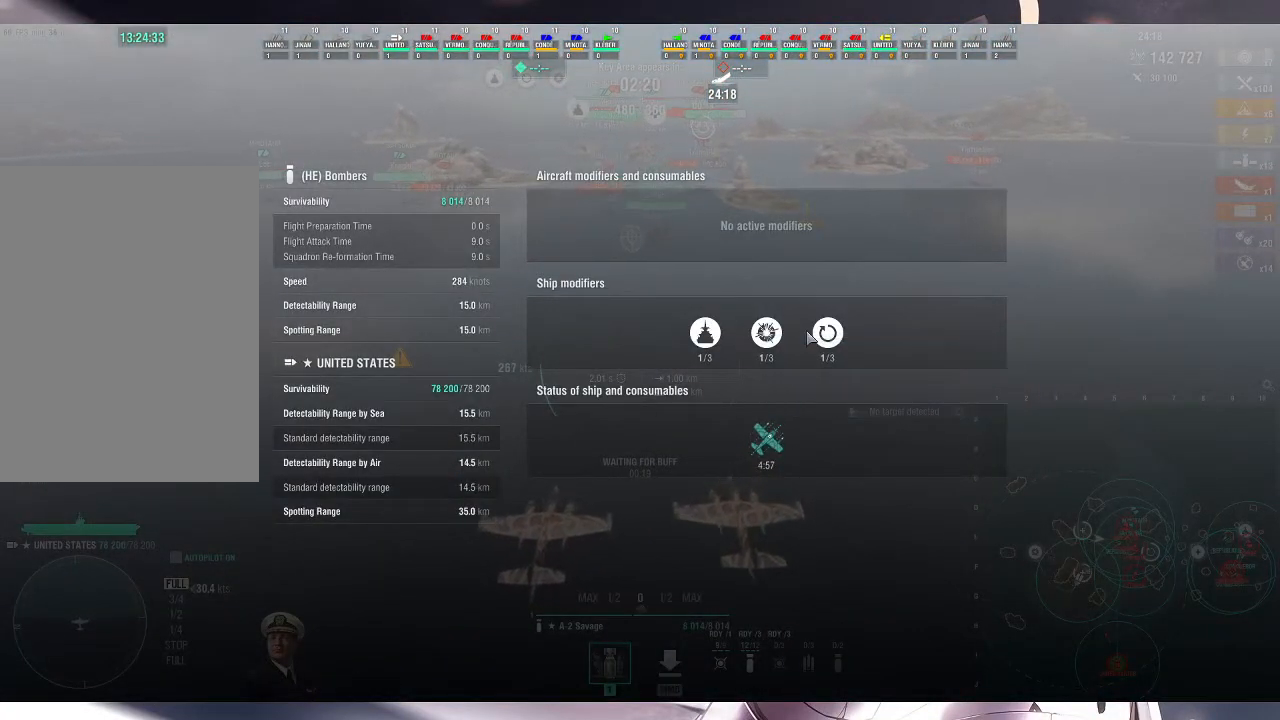
{"keys": ["h"], "mouse": [], "events": []}
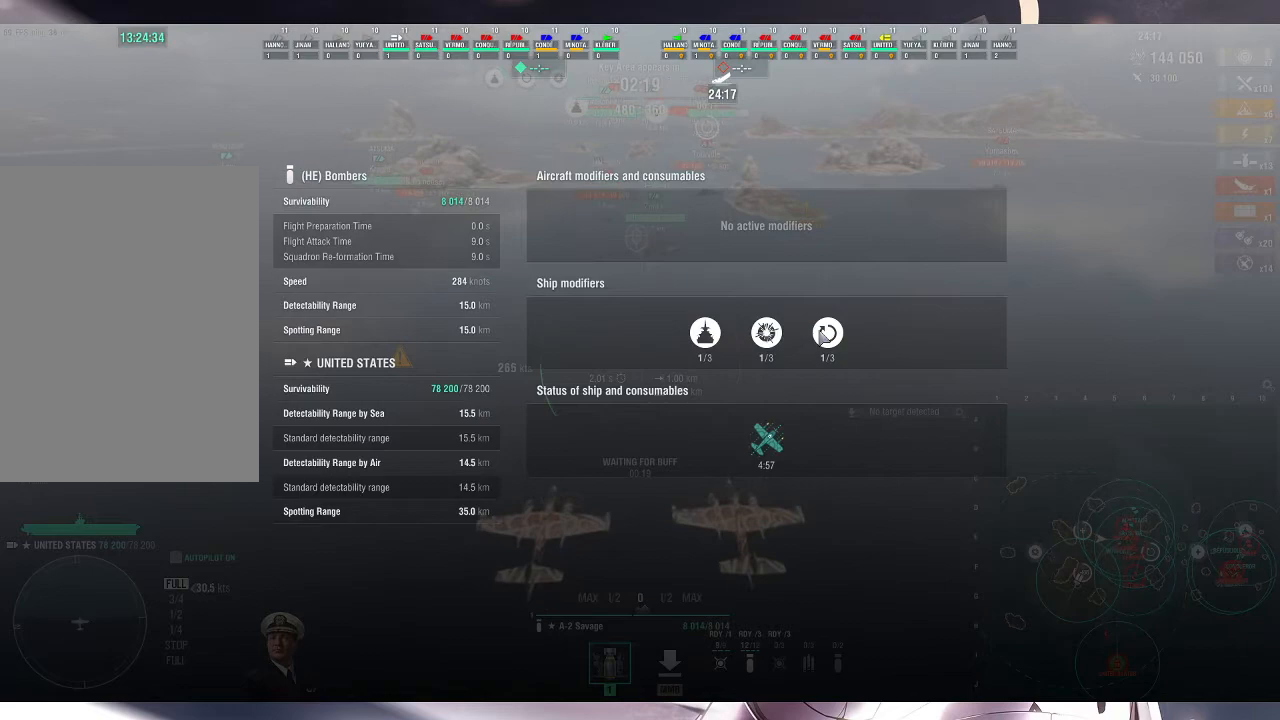
{"keys": ["h"], "mouse": [], "events": []}
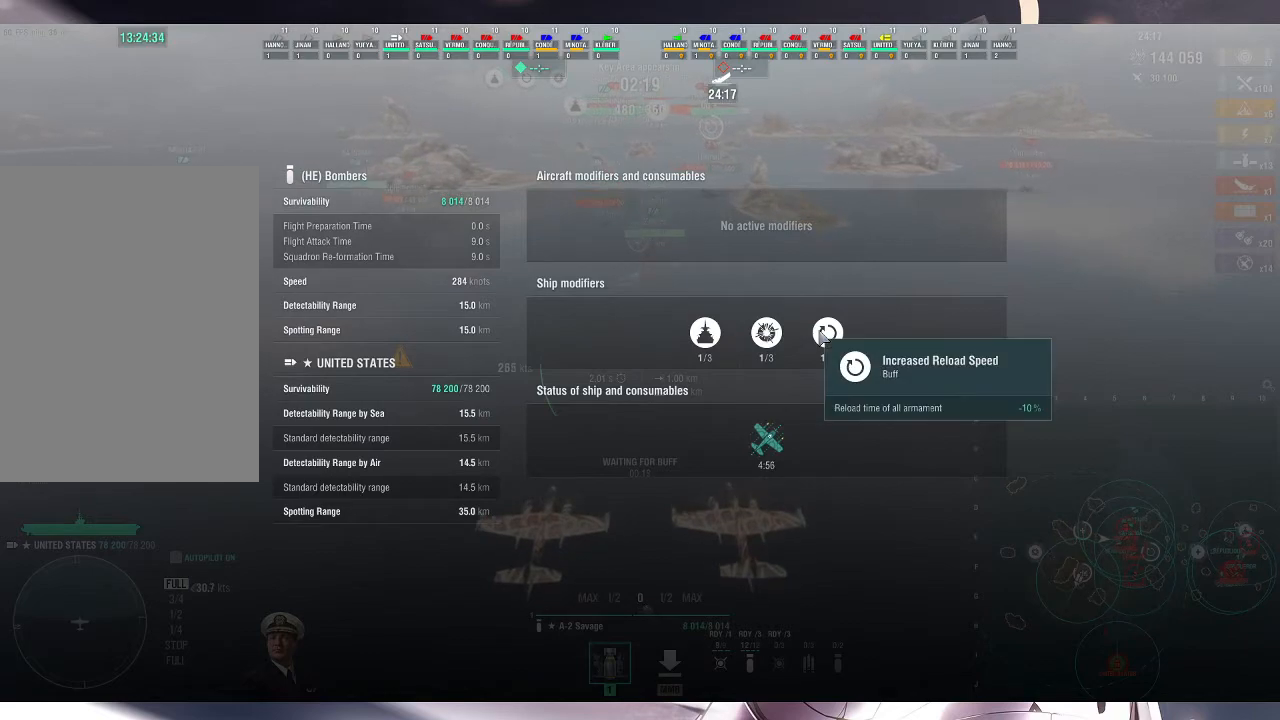
{"keys": ["h"], "mouse": [], "events": []}
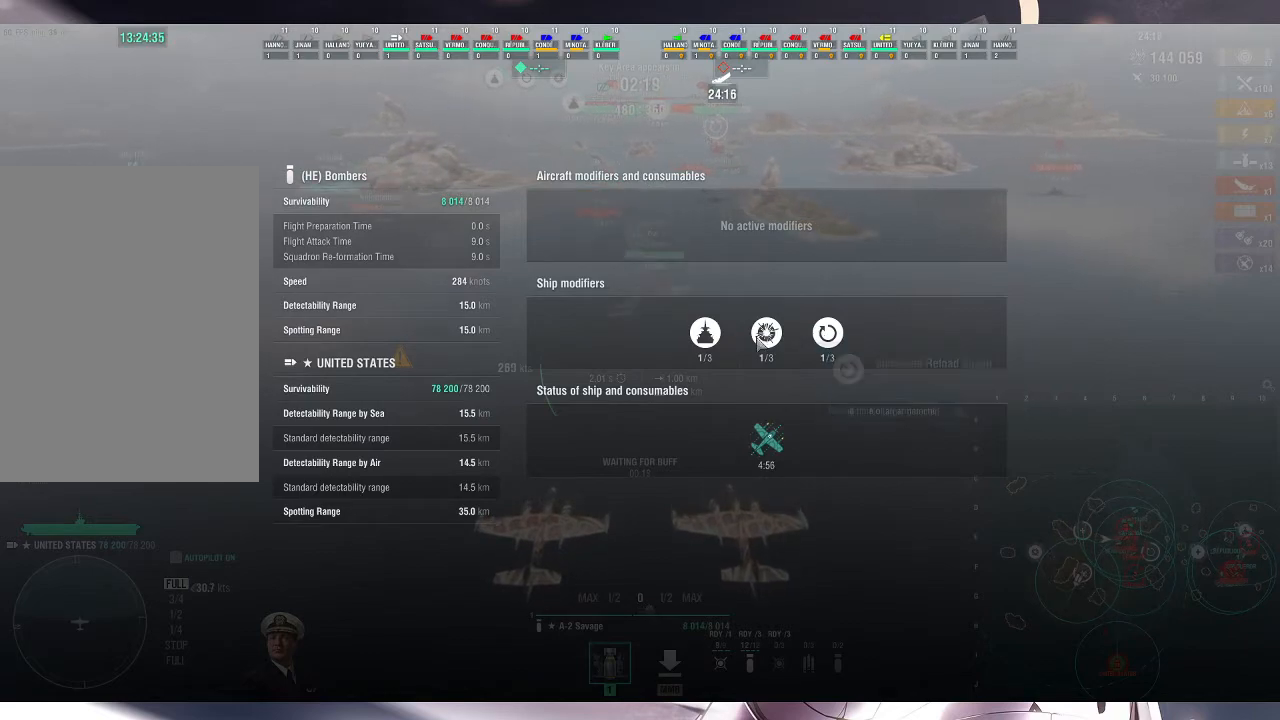
{"keys": ["h"], "mouse": [], "events": []}
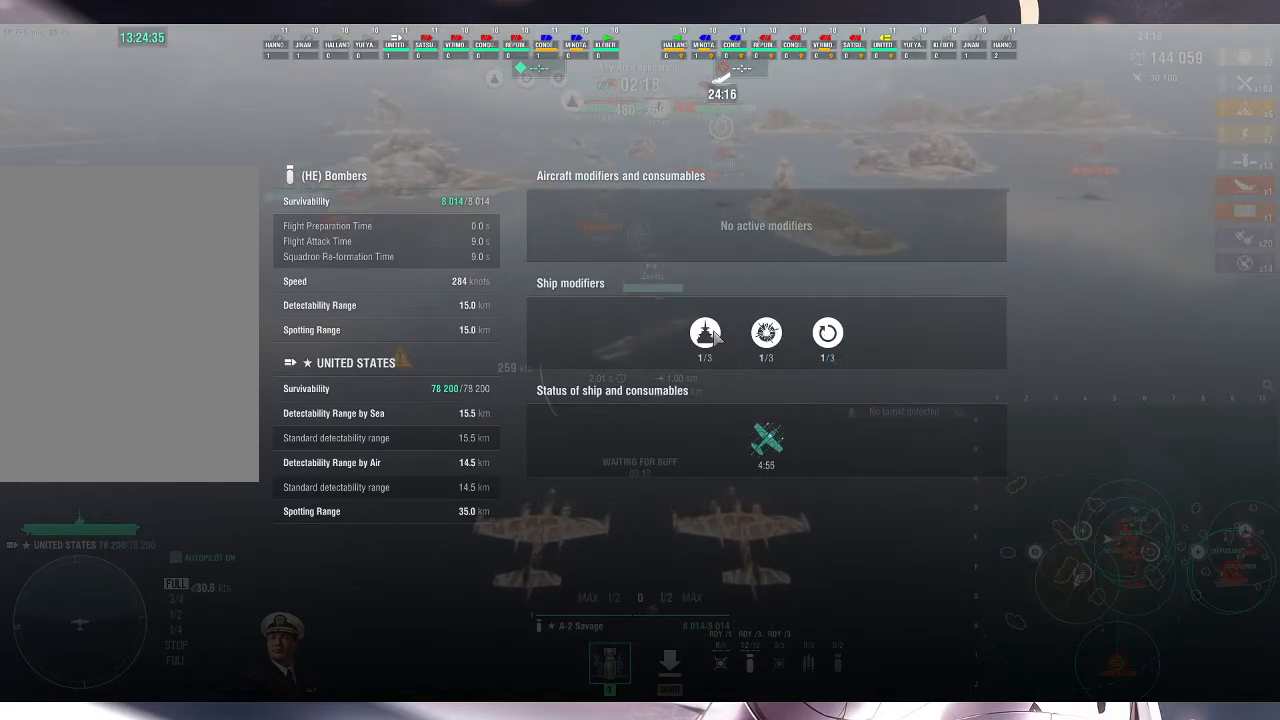
{"keys": ["h"], "mouse": [], "events": []}
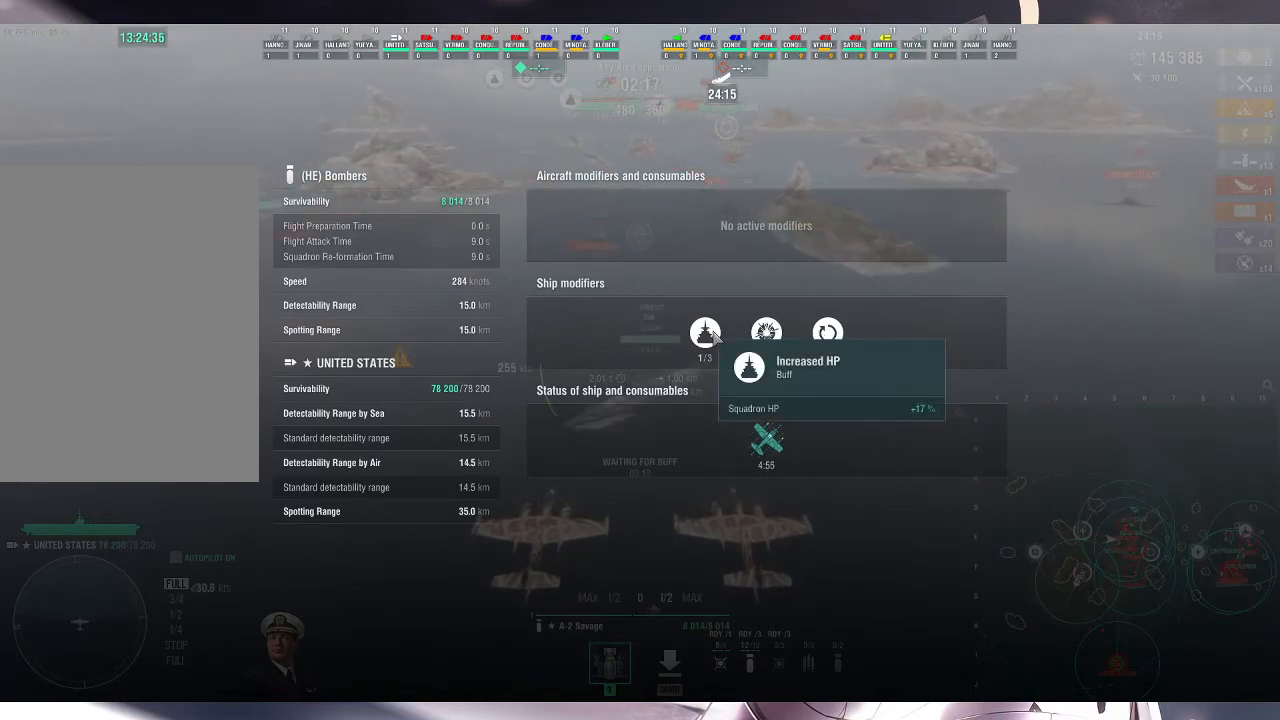
{"keys": ["h"], "mouse": [], "events": []}
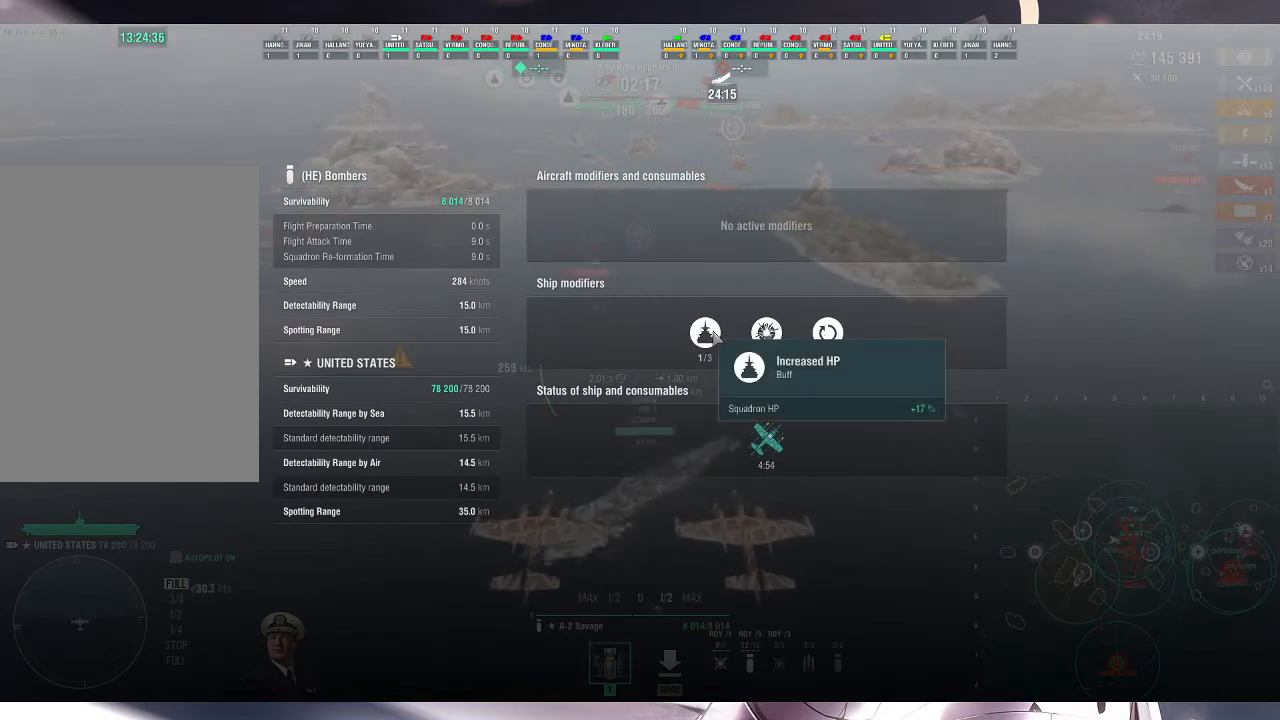
{"keys": ["ctrl_l"], "mouse": [], "events": [[167, "h", "up"], [300, "ctrl_l", "down"]]}
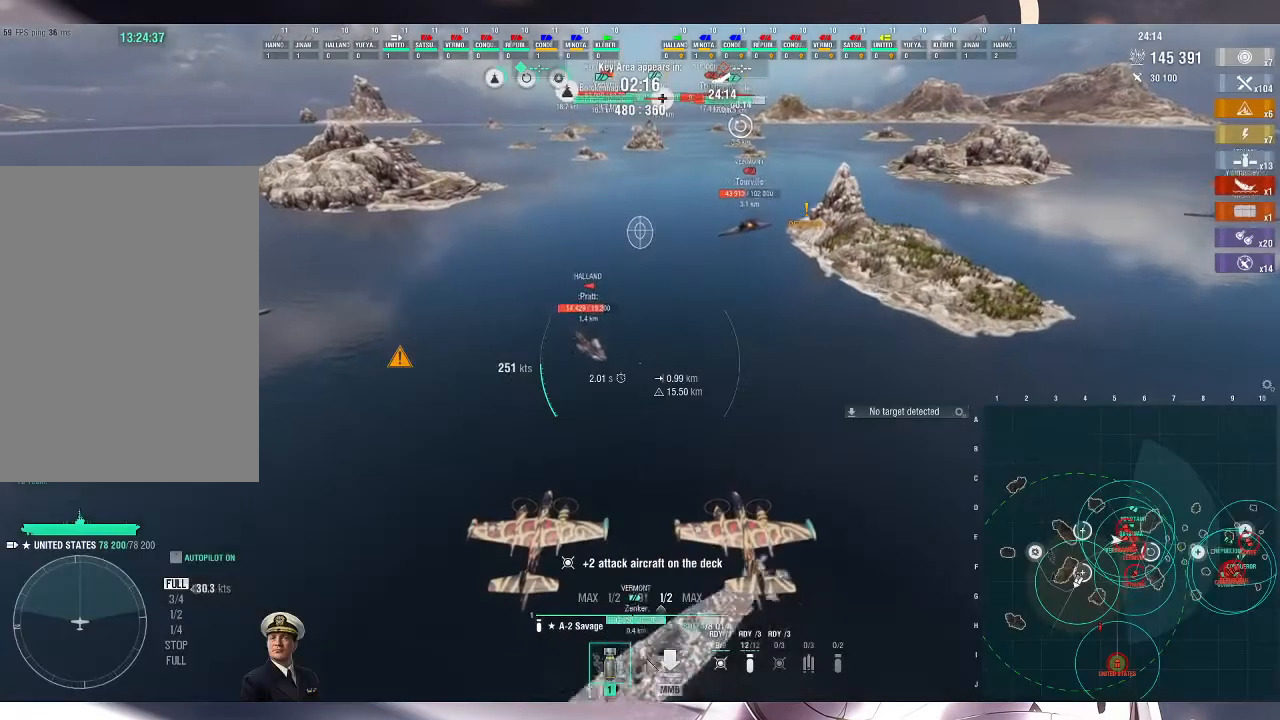
{"keys": ["ctrl_l", "d"], "mouse": [], "events": [[300, "d", "down"]]}
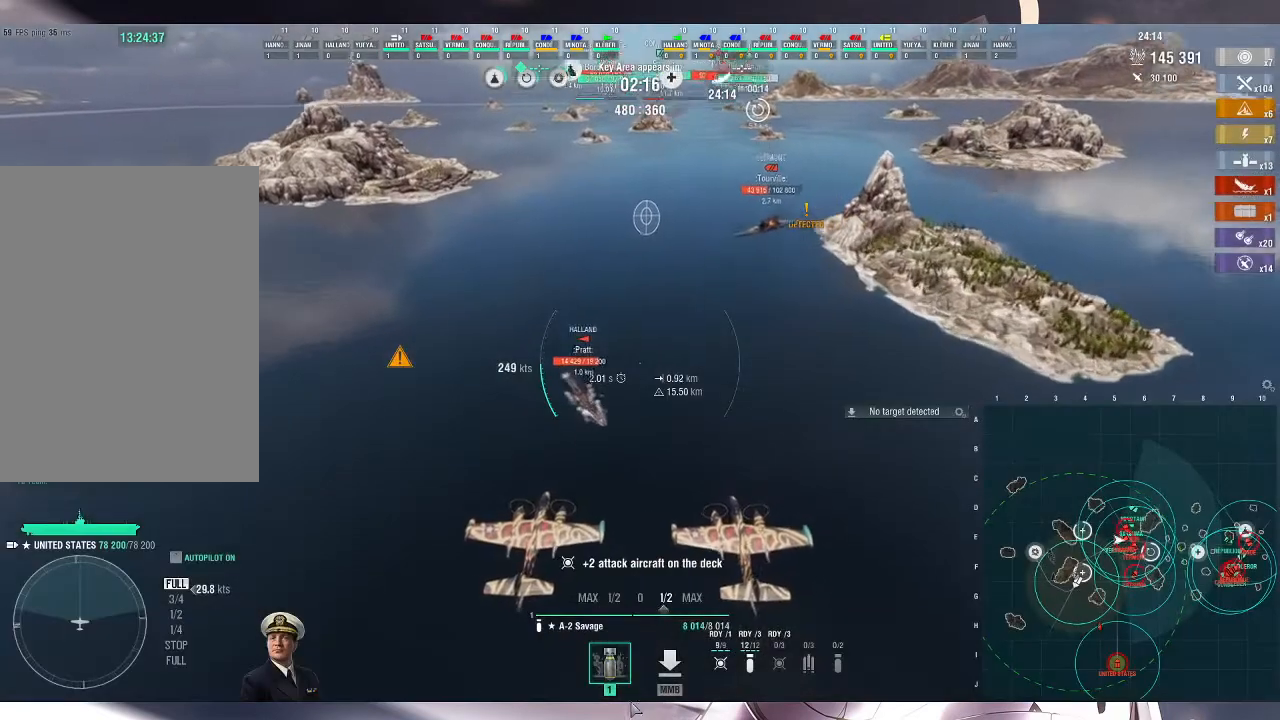
{"keys": ["ctrl_l", "d"], "mouse": [], "events": []}
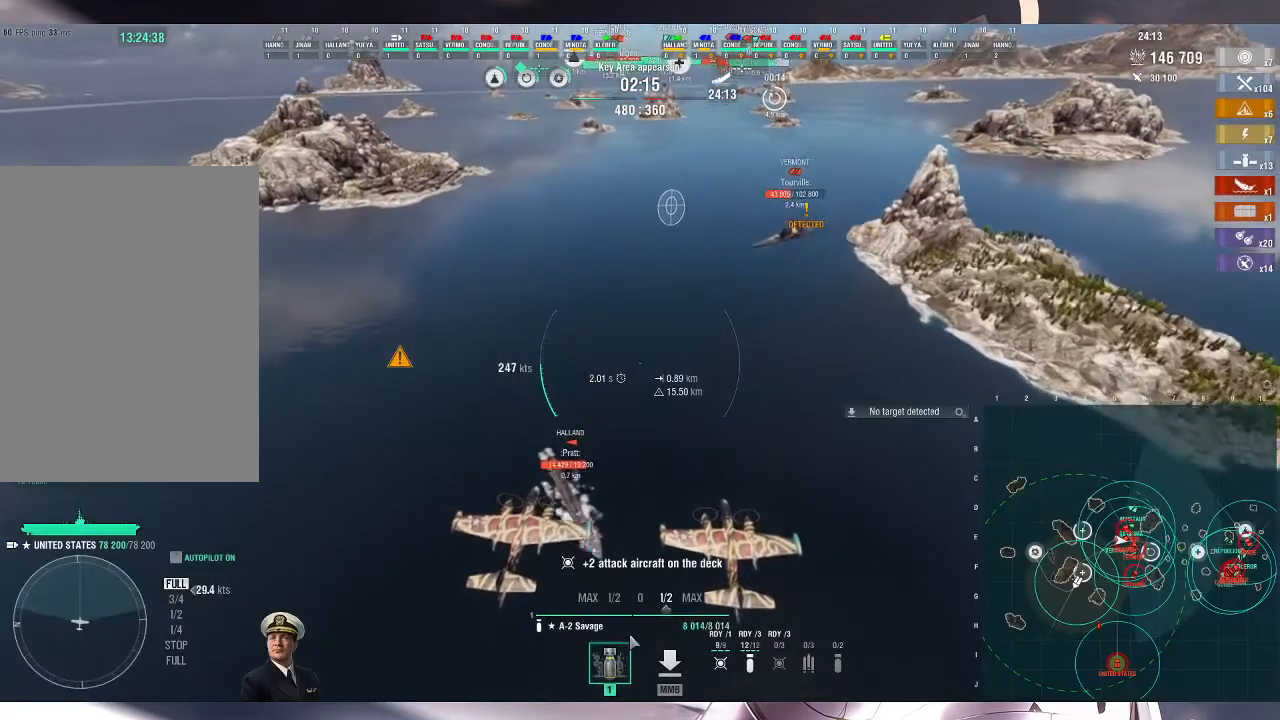
{"keys": [], "mouse": [], "events": [[33, "ctrl_l", "up"], [300, "d", "up"]]}
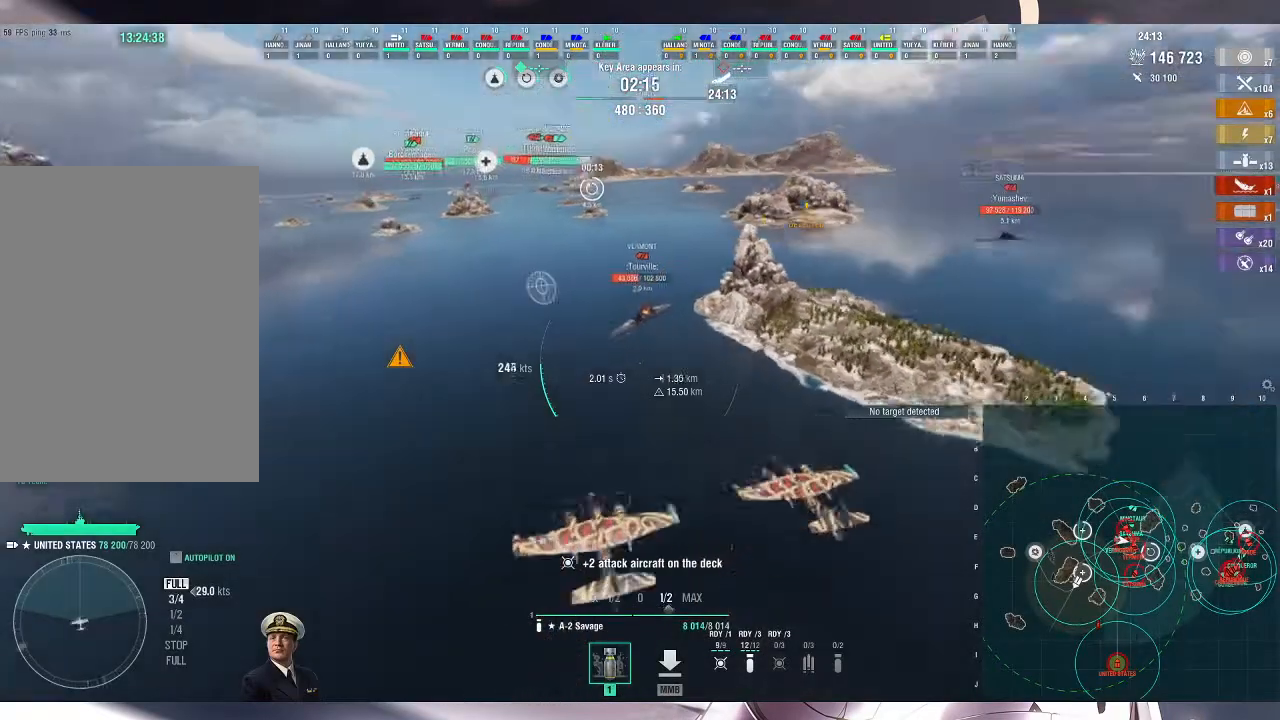
{"keys": ["d"], "mouse": [], "events": [[100, "d", "down"]]}